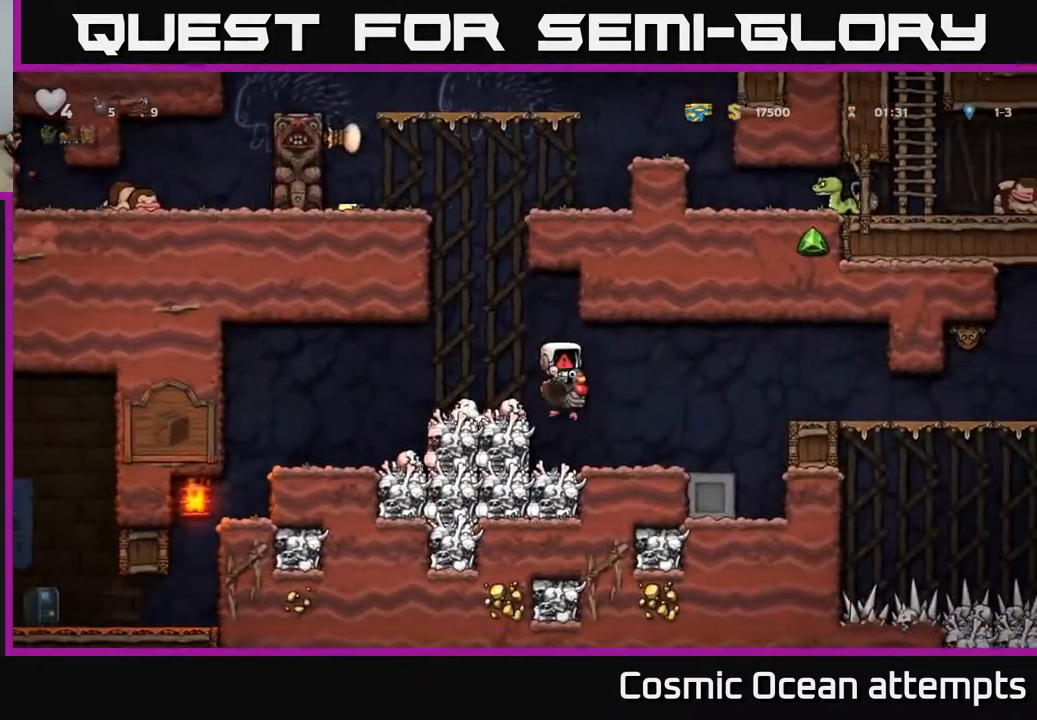
Gameplay with a controller (Xbox layout); each line is a JSON object with the inputs held at the frame after it. "events" lists button and stick changes between this image and that frame as [ms after this image, input, new state], when the widget could be followed in between. Not read: left_stick.
{"buttons": [], "right_stick": "center", "events": []}
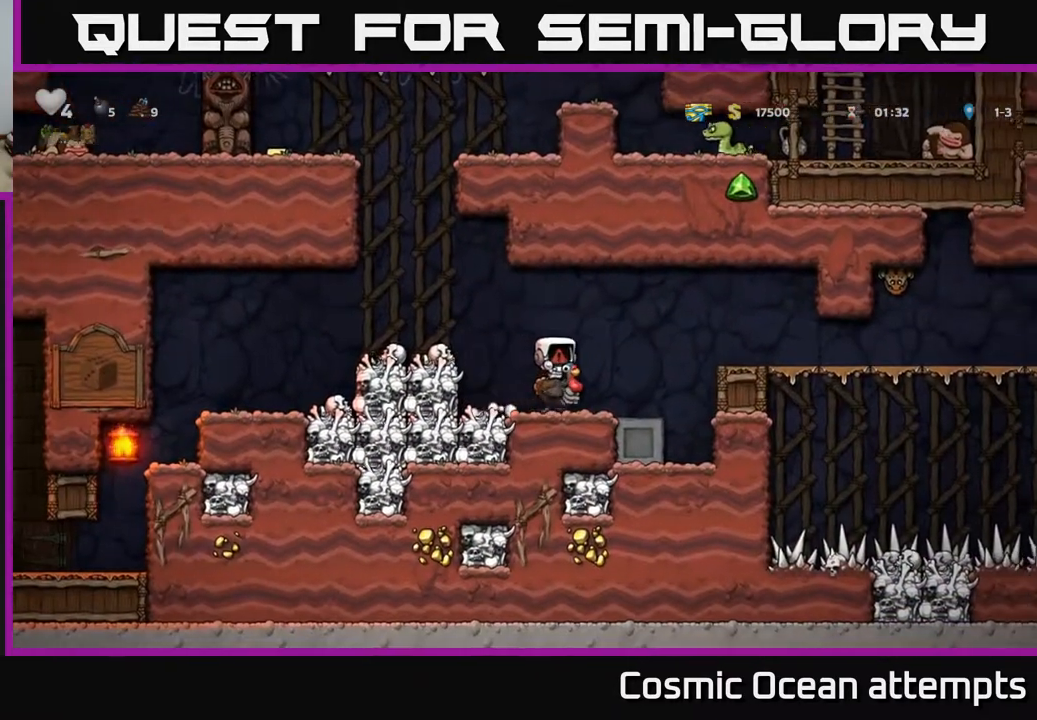
{"buttons": [], "right_stick": "center", "events": []}
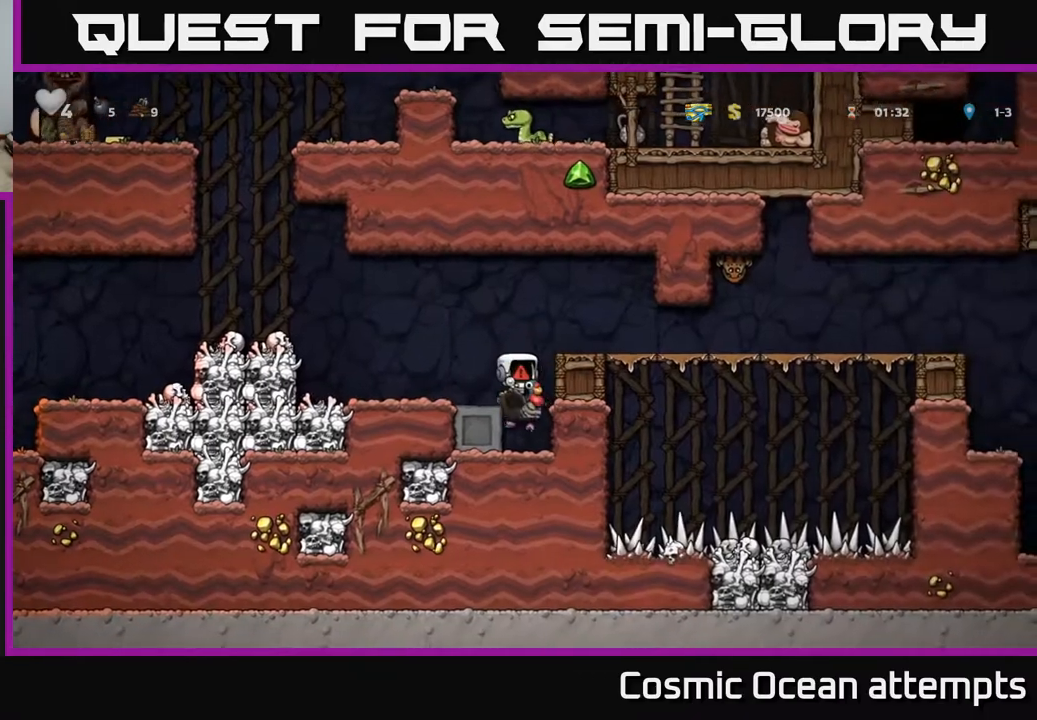
{"buttons": [], "right_stick": "center", "events": []}
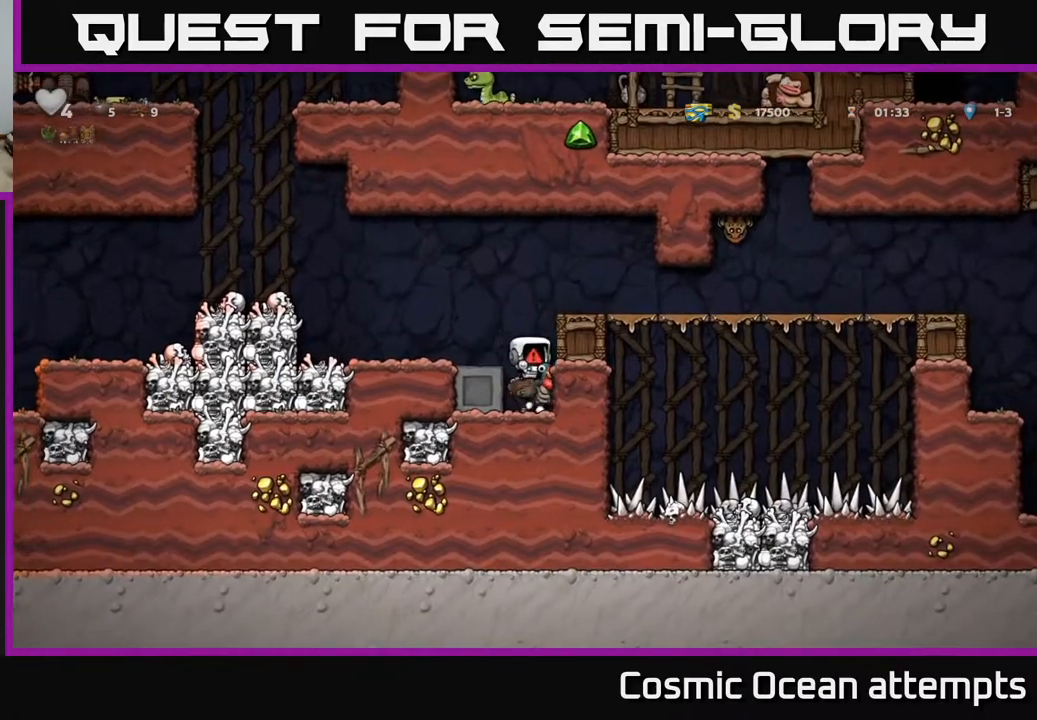
{"buttons": [], "right_stick": "center", "events": []}
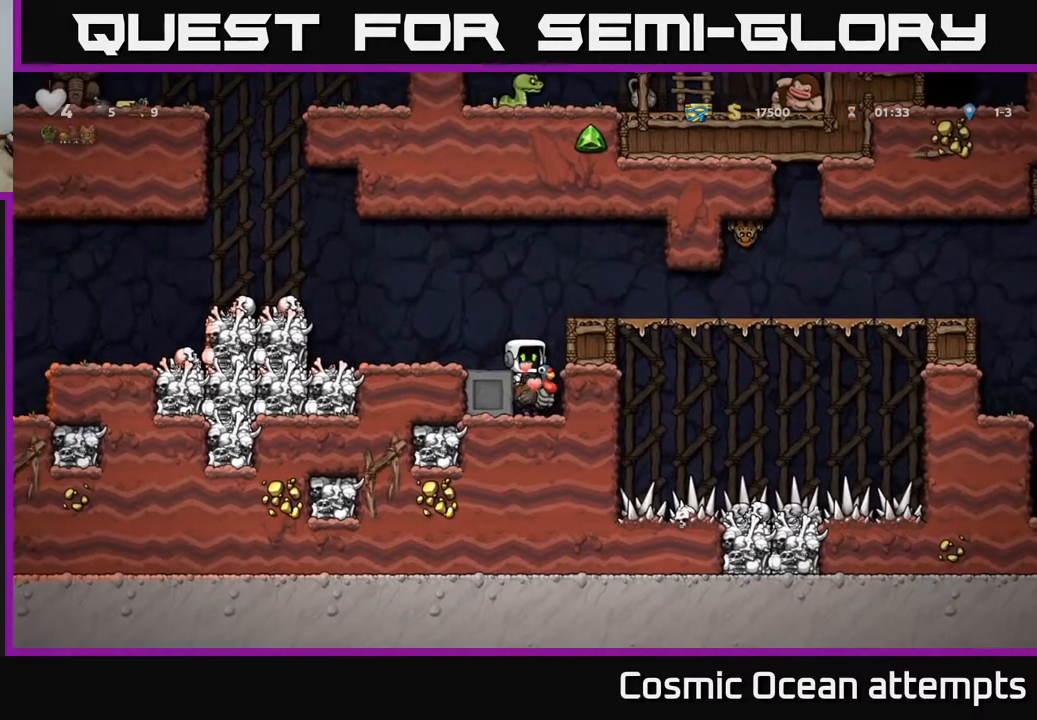
{"buttons": ["DPAD_DOWN"], "right_stick": "center", "events": [[50, "A", "down"], [200, "A", "up"], [217, "DPAD_LEFT", "down"], [417, "DPAD_LEFT", "up"], [450, "DPAD_DOWN", "down"]]}
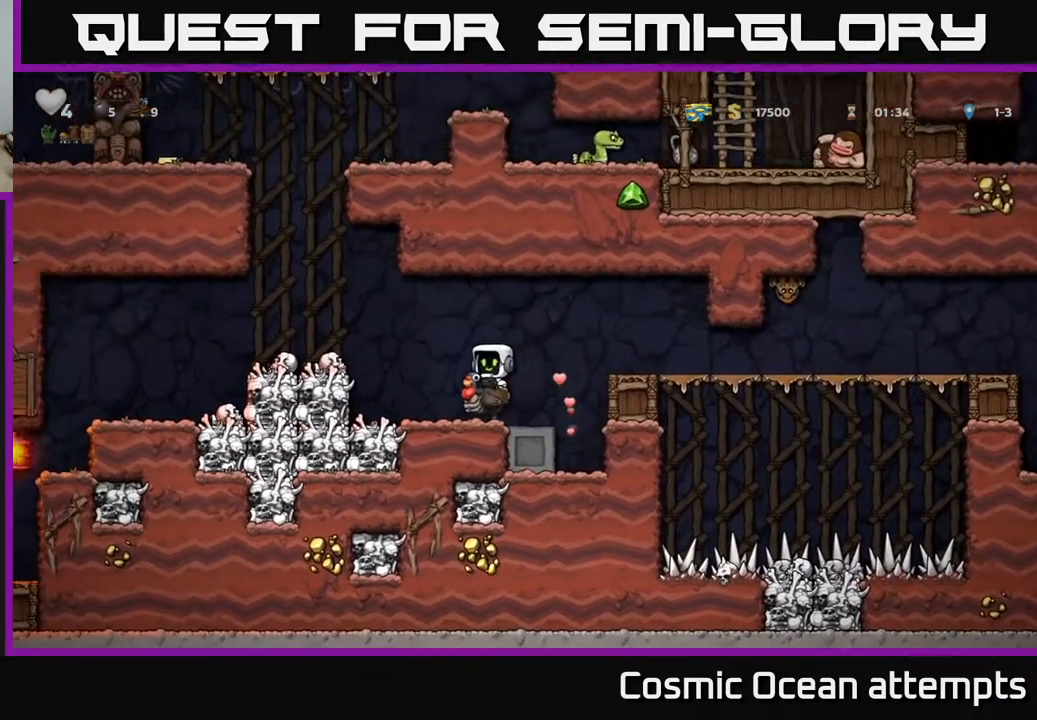
{"buttons": ["A", "DPAD_LEFT"], "right_stick": "center", "events": [[33, "A", "down"], [133, "A", "up"], [133, "DPAD_DOWN", "up"], [267, "DPAD_LEFT", "down"], [283, "A", "down"]]}
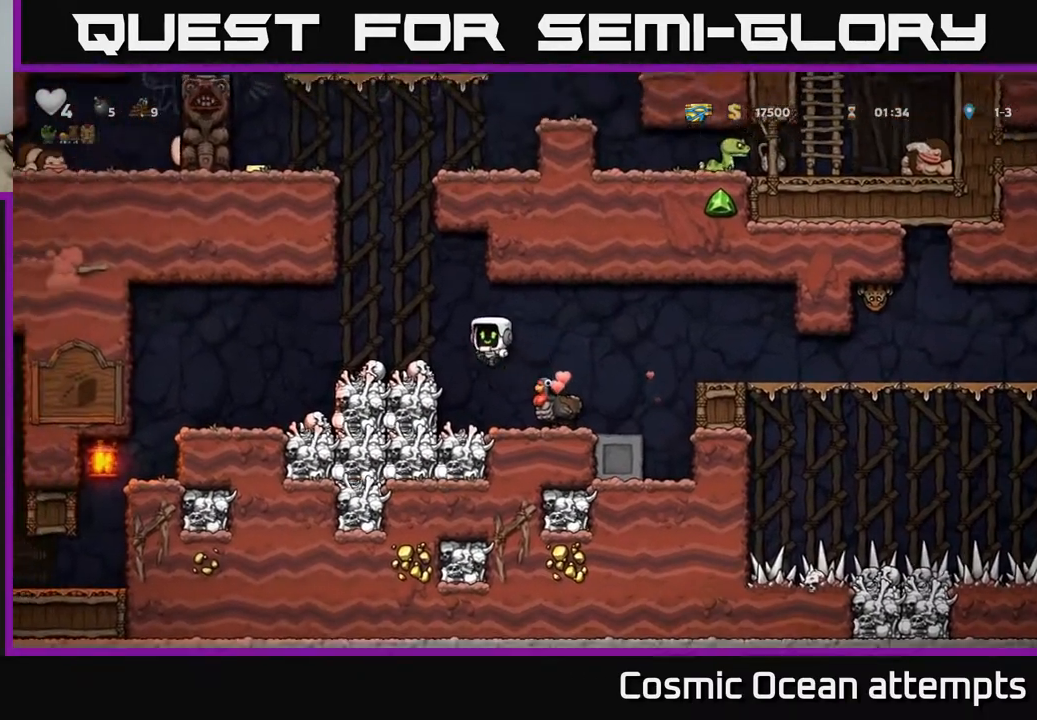
{"buttons": ["A"], "right_stick": "center", "events": [[17, "A", "up"], [167, "DPAD_LEFT", "up"], [333, "A", "down"]]}
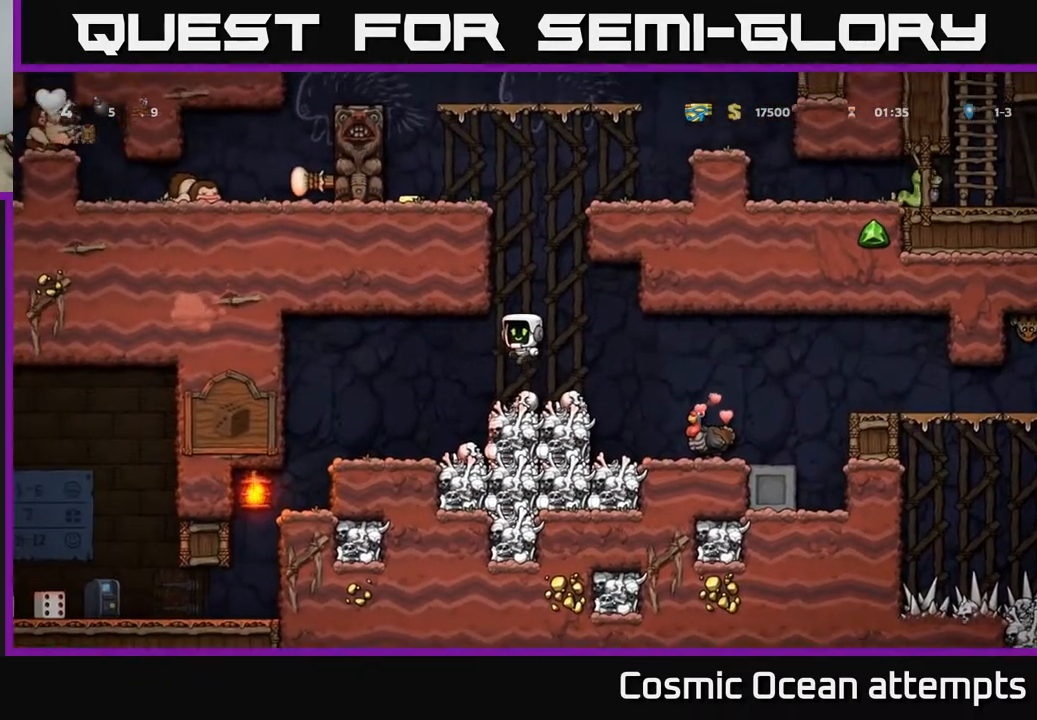
{"buttons": ["DPAD_LEFT"], "right_stick": "center", "events": [[83, "DPAD_LEFT", "down"], [183, "A", "up"], [267, "A", "down"], [383, "A", "up"]]}
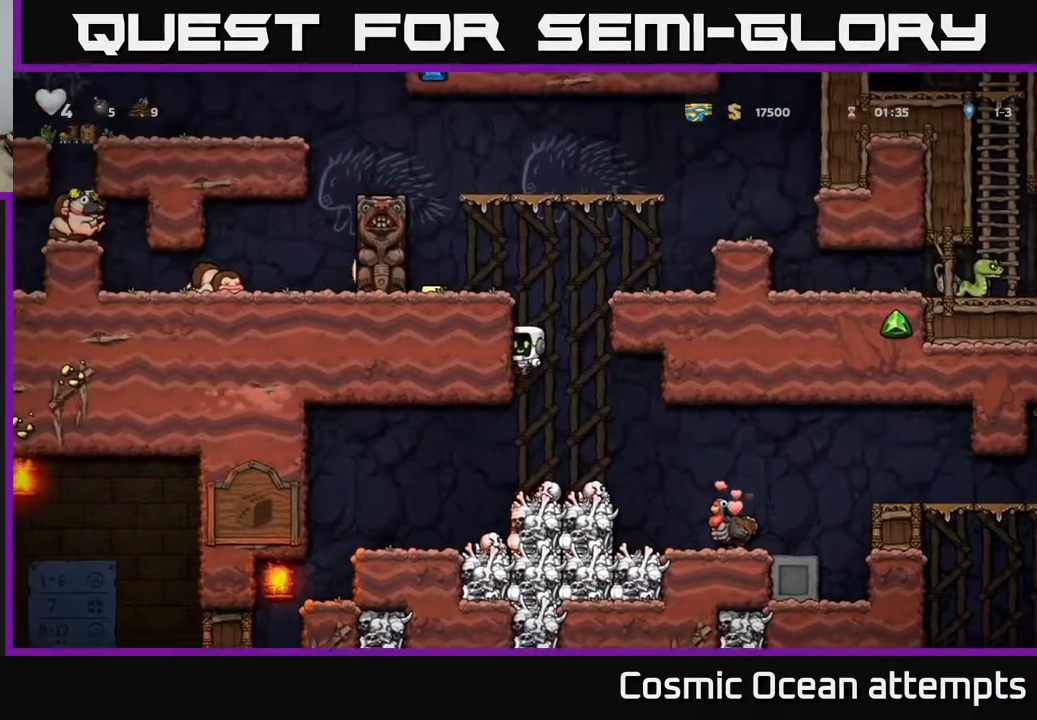
{"buttons": ["DPAD_LEFT"], "right_stick": "center", "events": [[33, "A", "down"], [117, "A", "up"], [350, "A", "down"], [483, "A", "up"]]}
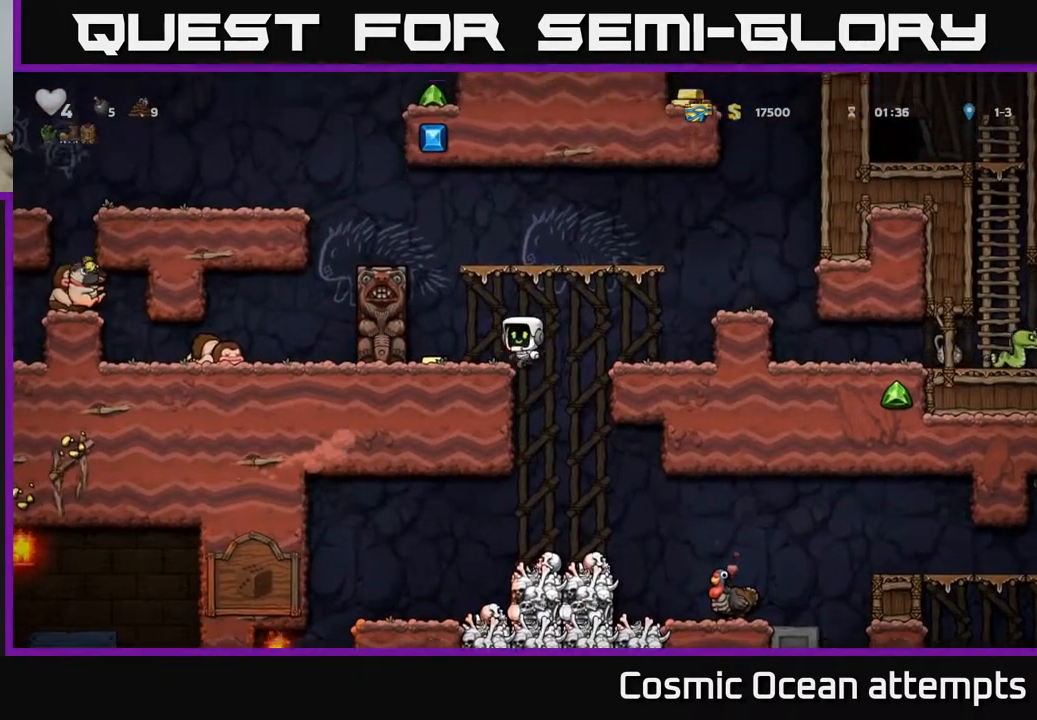
{"buttons": ["A", "DPAD_RIGHT"], "right_stick": "center", "events": [[133, "DPAD_LEFT", "up"], [167, "DPAD_RIGHT", "down"], [367, "A", "down"]]}
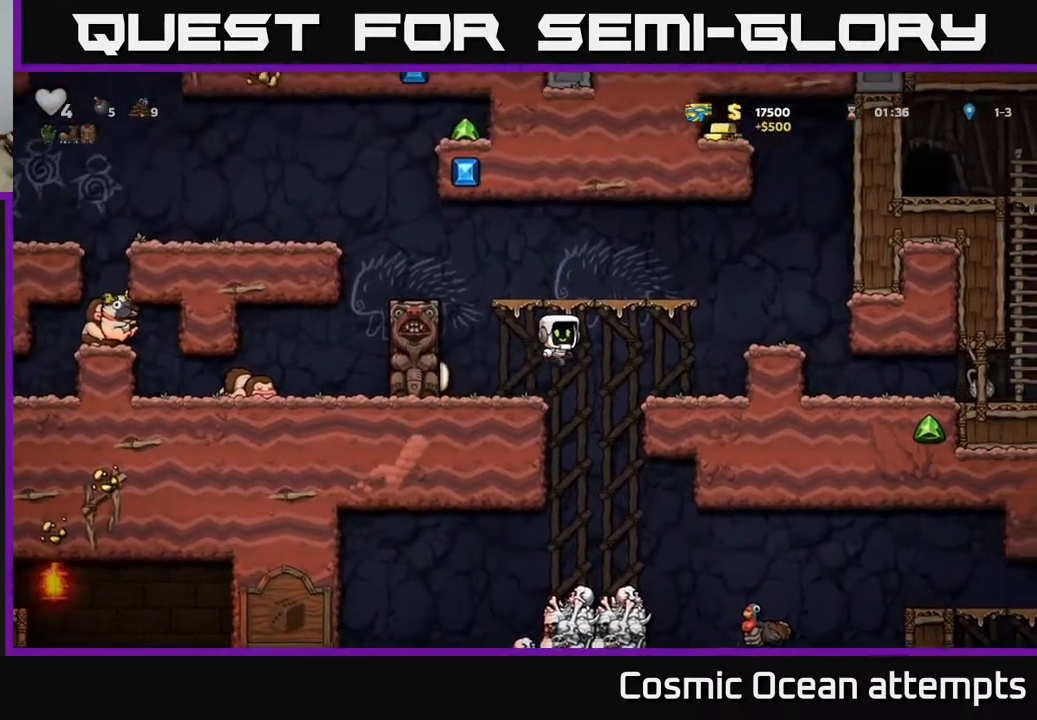
{"buttons": ["DPAD_RIGHT"], "right_stick": "center", "events": [[200, "A", "up"]]}
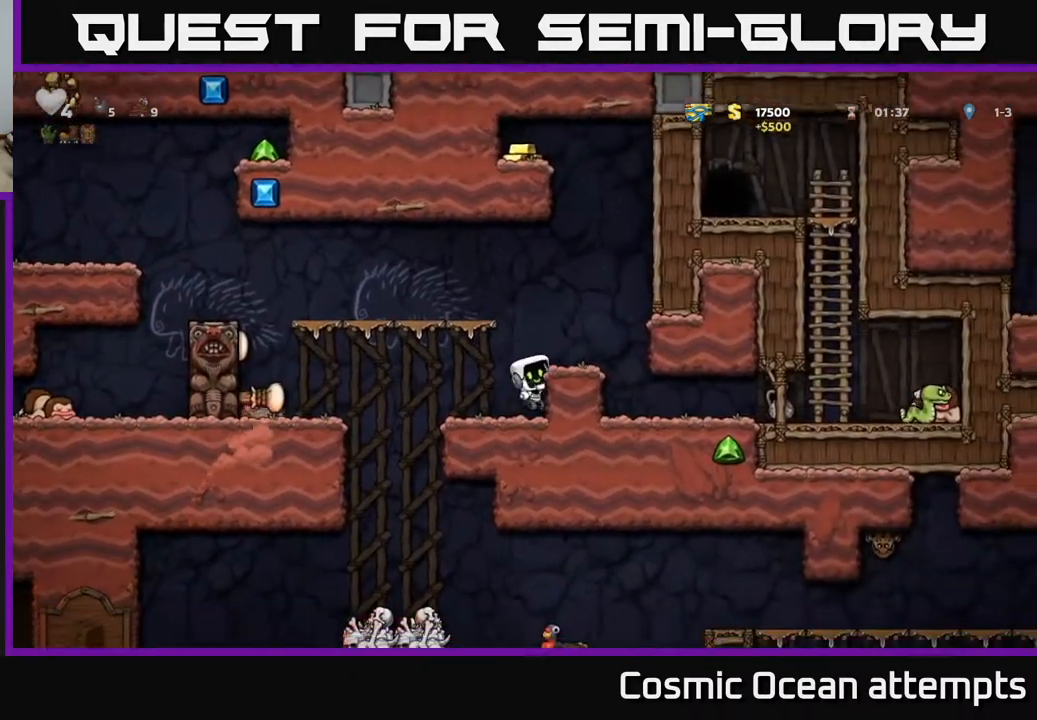
{"buttons": ["A", "DPAD_RIGHT"], "right_stick": "center", "events": [[17, "A", "down"], [267, "A", "up"], [450, "A", "down"]]}
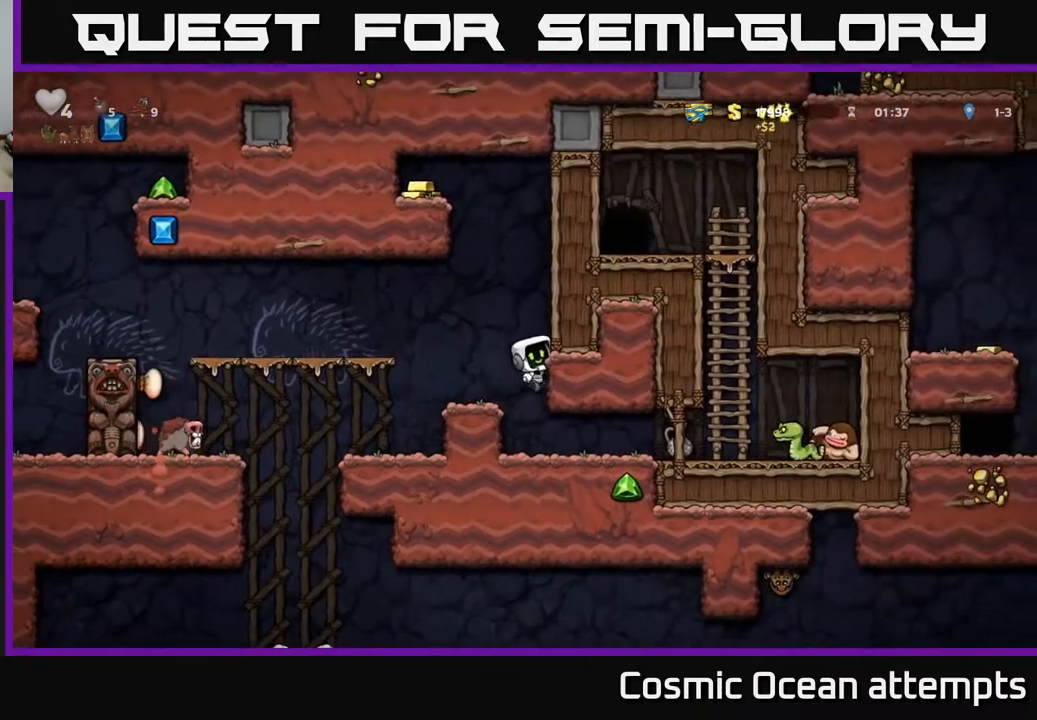
{"buttons": ["A", "DPAD_RIGHT"], "right_stick": "center", "events": [[67, "A", "up"], [183, "A", "down"], [333, "A", "up"], [450, "A", "down"]]}
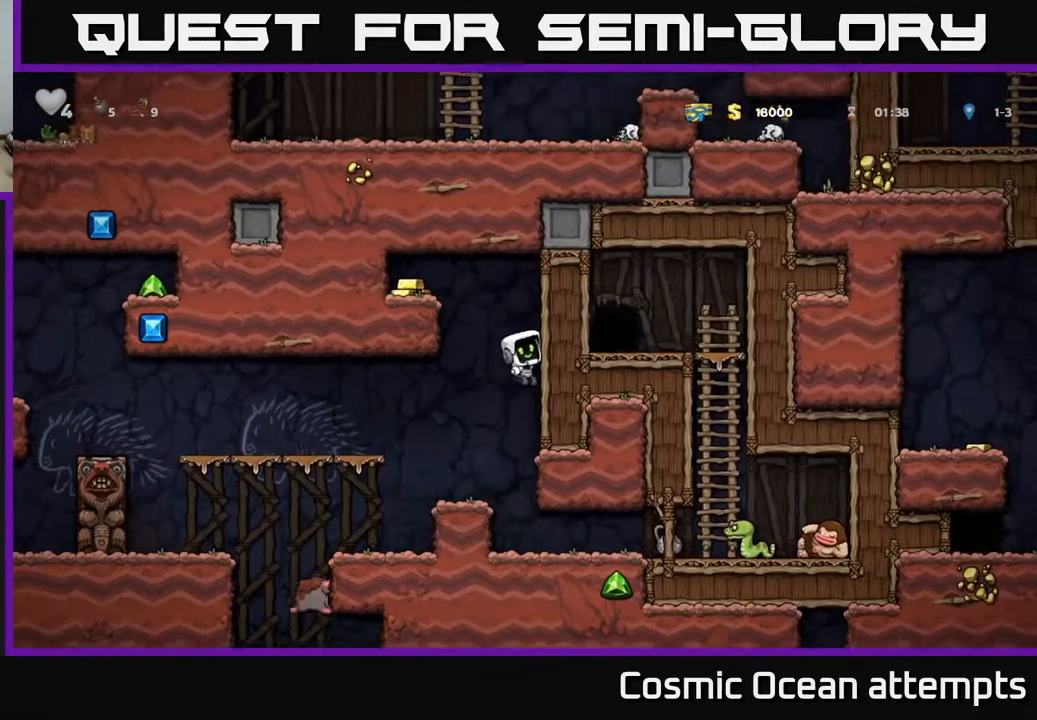
{"buttons": ["DPAD_LEFT"], "right_stick": "center", "events": [[83, "A", "up"], [283, "DPAD_RIGHT", "up"], [300, "A", "down"], [317, "DPAD_LEFT", "down"], [467, "A", "up"]]}
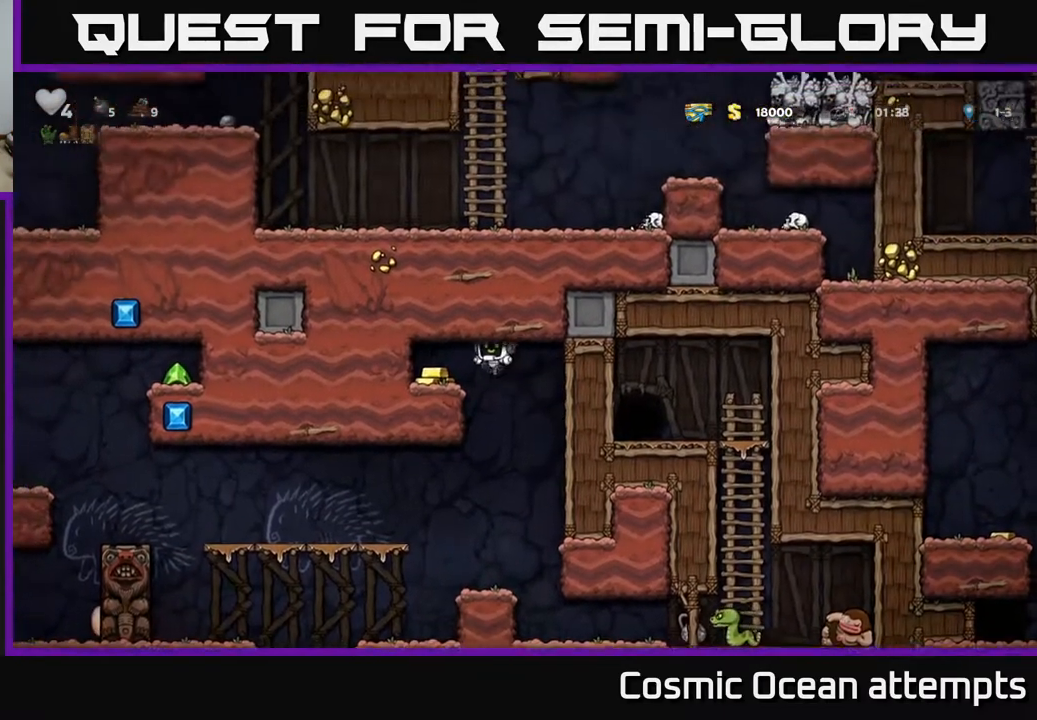
{"buttons": ["DPAD_RIGHT"], "right_stick": "center", "events": [[183, "DPAD_LEFT", "up"], [233, "DPAD_RIGHT", "down"]]}
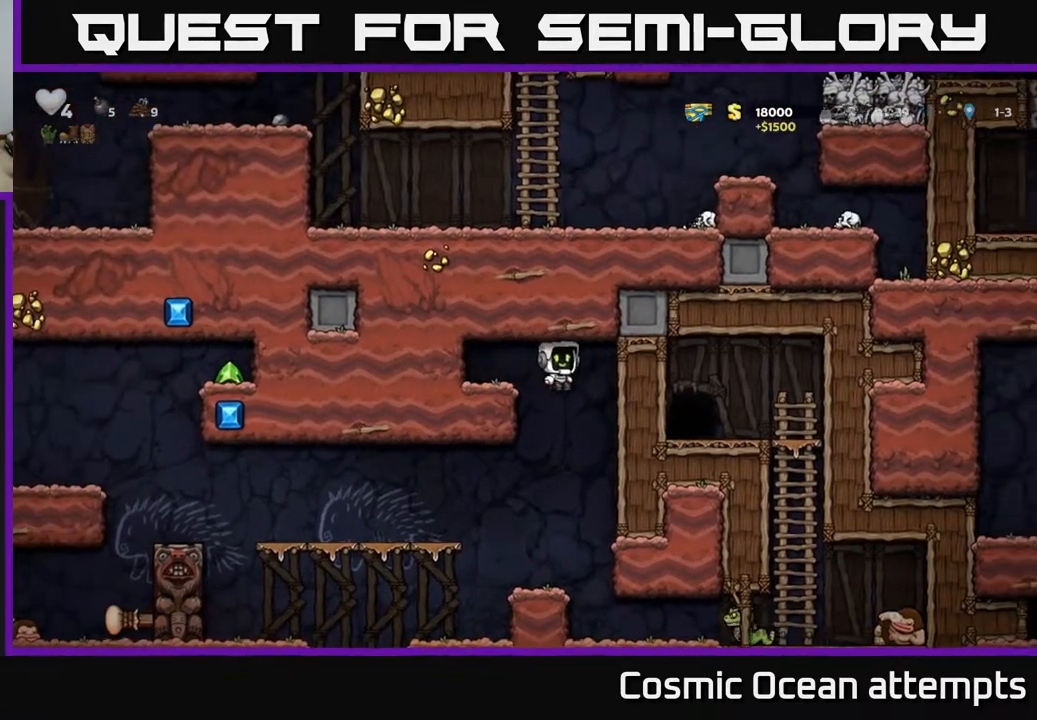
{"buttons": [], "right_stick": "center", "events": [[17, "DPAD_RIGHT", "up"]]}
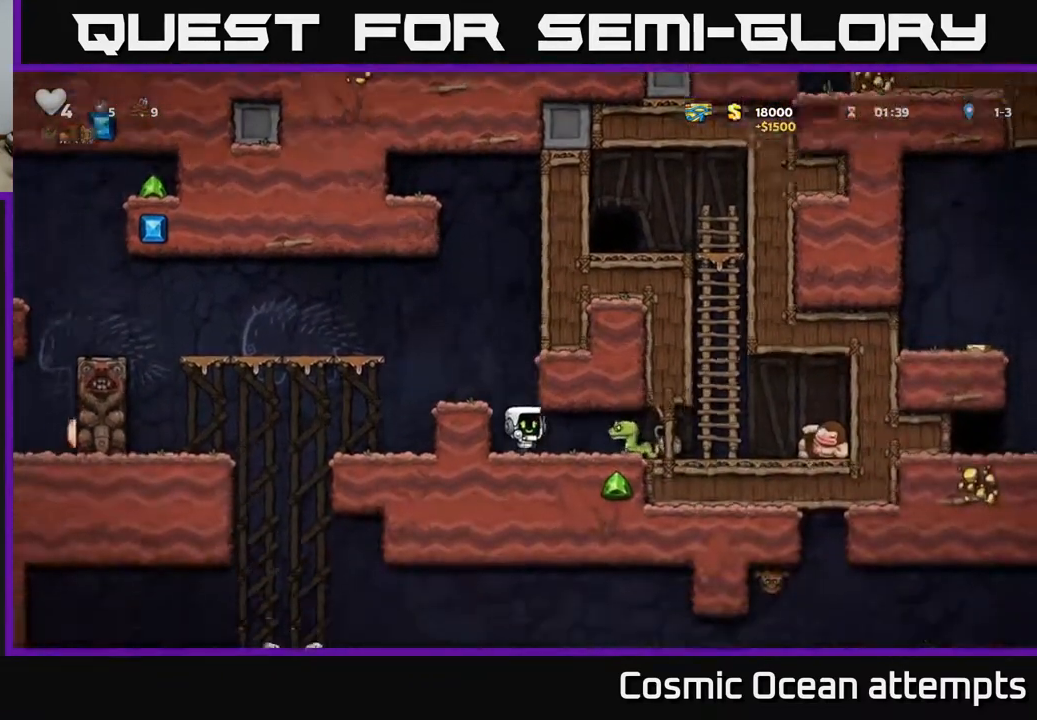
{"buttons": ["DPAD_RIGHT"], "right_stick": "center", "events": [[100, "X", "down"], [133, "DPAD_RIGHT", "down"], [183, "X", "up"], [233, "DPAD_RIGHT", "up"], [433, "DPAD_RIGHT", "down"]]}
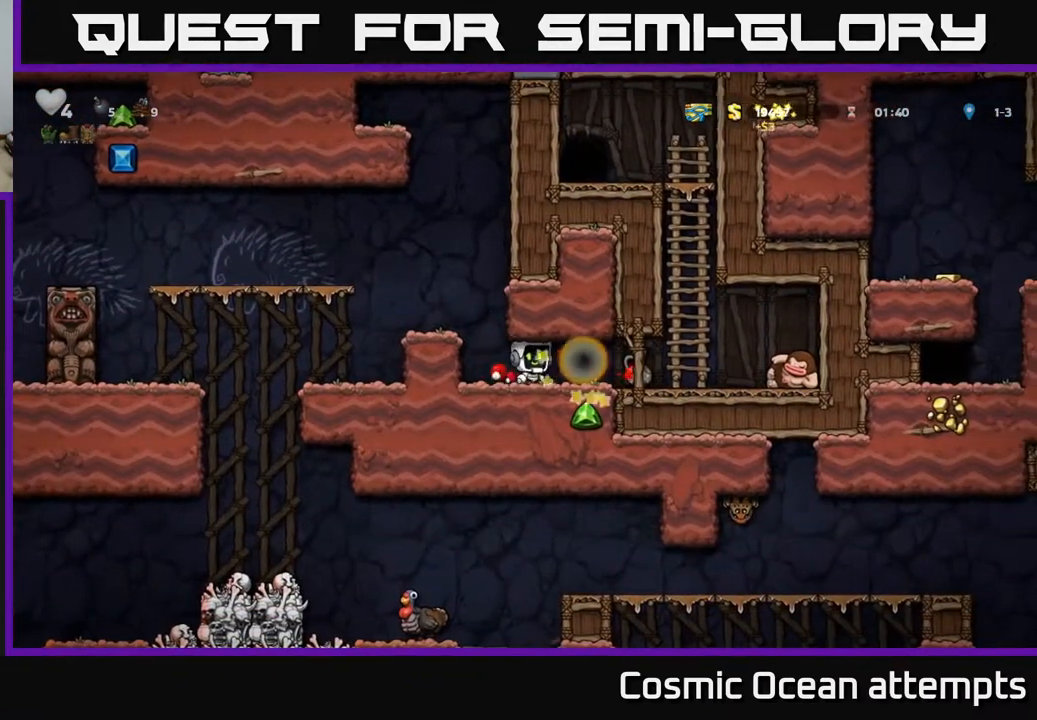
{"buttons": ["X", "DPAD_RIGHT"], "right_stick": "center", "events": [[117, "DPAD_RIGHT", "up"], [333, "DPAD_RIGHT", "down"], [483, "X", "down"]]}
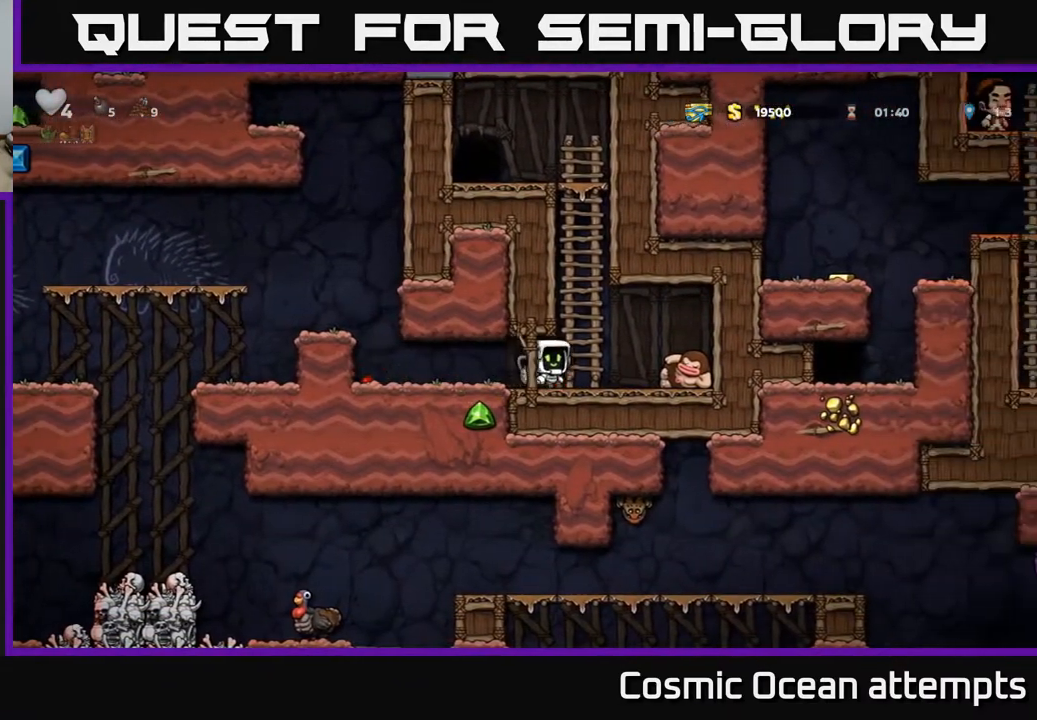
{"buttons": ["X", "DPAD_DOWN"], "right_stick": "center", "events": [[50, "DPAD_RIGHT", "up"], [67, "X", "up"], [233, "DPAD_RIGHT", "down"], [400, "DPAD_DOWN", "down"], [417, "DPAD_RIGHT", "up"], [467, "X", "down"]]}
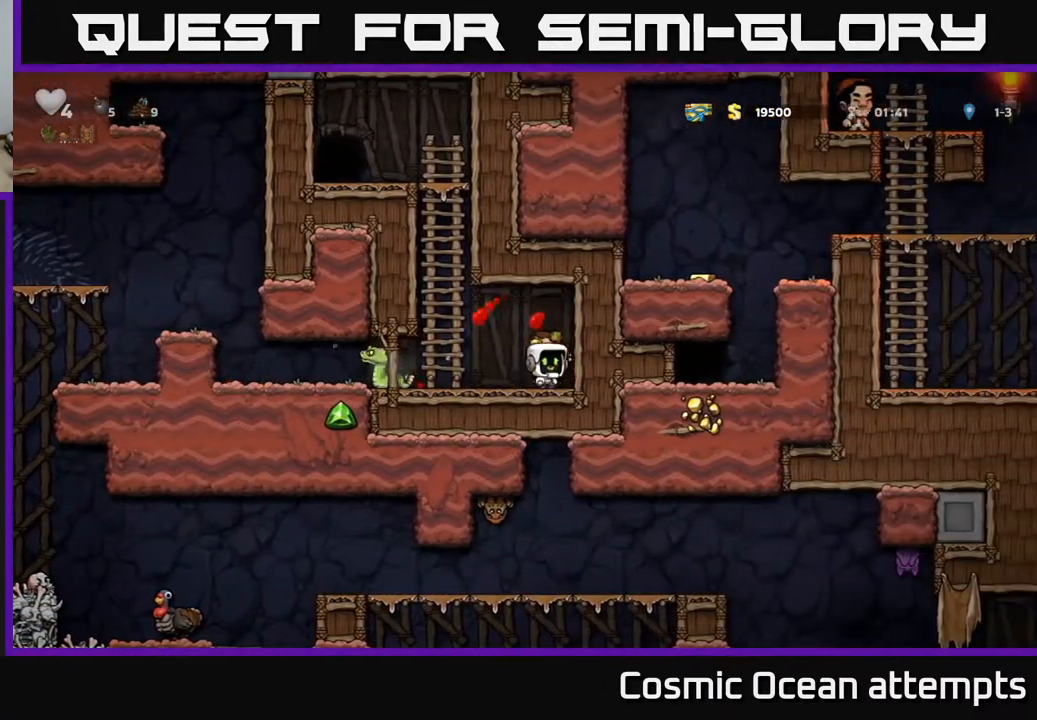
{"buttons": [], "right_stick": "center", "events": [[17, "DPAD_DOWN", "up"], [50, "DPAD_LEFT", "down"], [50, "X", "up"], [183, "DPAD_LEFT", "up"], [233, "DPAD_LEFT", "down"], [267, "X", "down"], [333, "DPAD_LEFT", "up"], [350, "X", "up"]]}
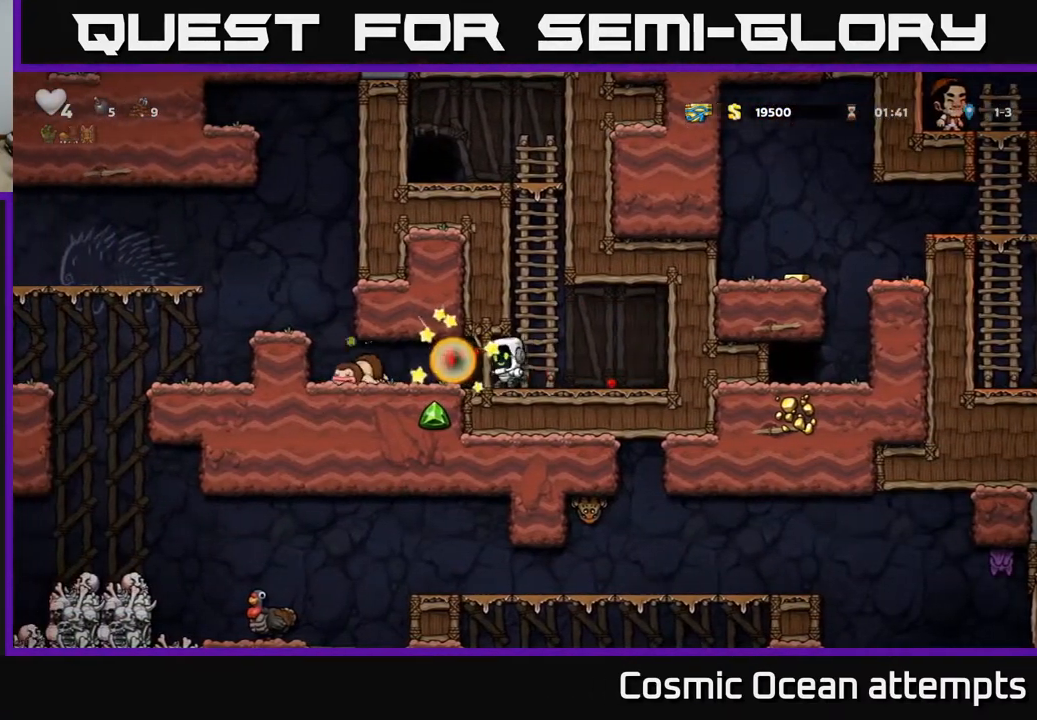
{"buttons": ["X", "DPAD_DOWN", "DPAD_LEFT"], "right_stick": "center", "events": [[33, "DPAD_LEFT", "down"], [350, "DPAD_DOWN", "down"], [467, "DPAD_LEFT", "up"], [483, "X", "down"], [500, "DPAD_LEFT", "down"]]}
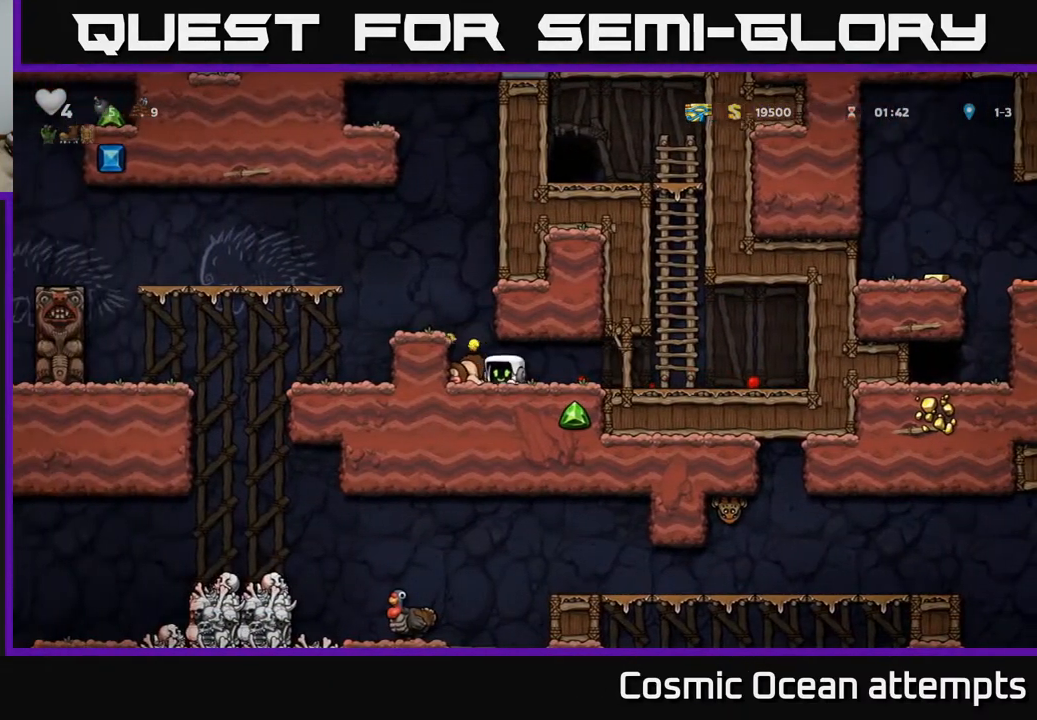
{"buttons": [], "right_stick": "center", "events": [[17, "DPAD_DOWN", "up"], [100, "A", "down"], [117, "X", "up"], [233, "A", "up"], [233, "DPAD_LEFT", "up"]]}
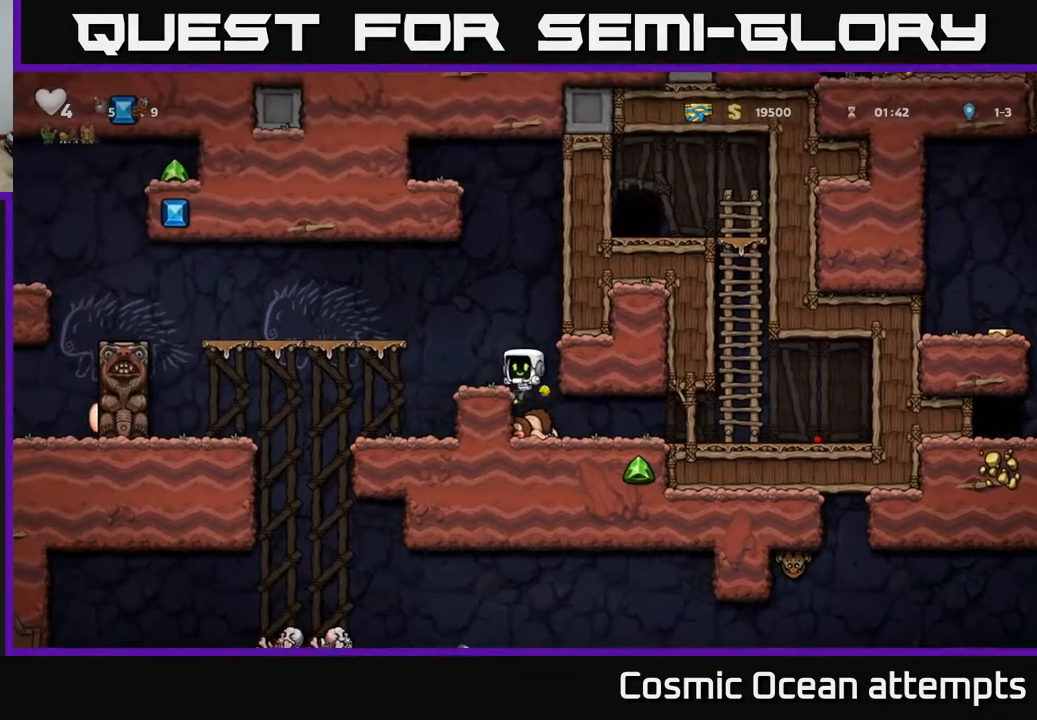
{"buttons": ["X", "DPAD_DOWN"], "right_stick": "center", "events": [[50, "DPAD_RIGHT", "down"], [133, "DPAD_RIGHT", "up"], [350, "DPAD_DOWN", "down"], [467, "X", "down"]]}
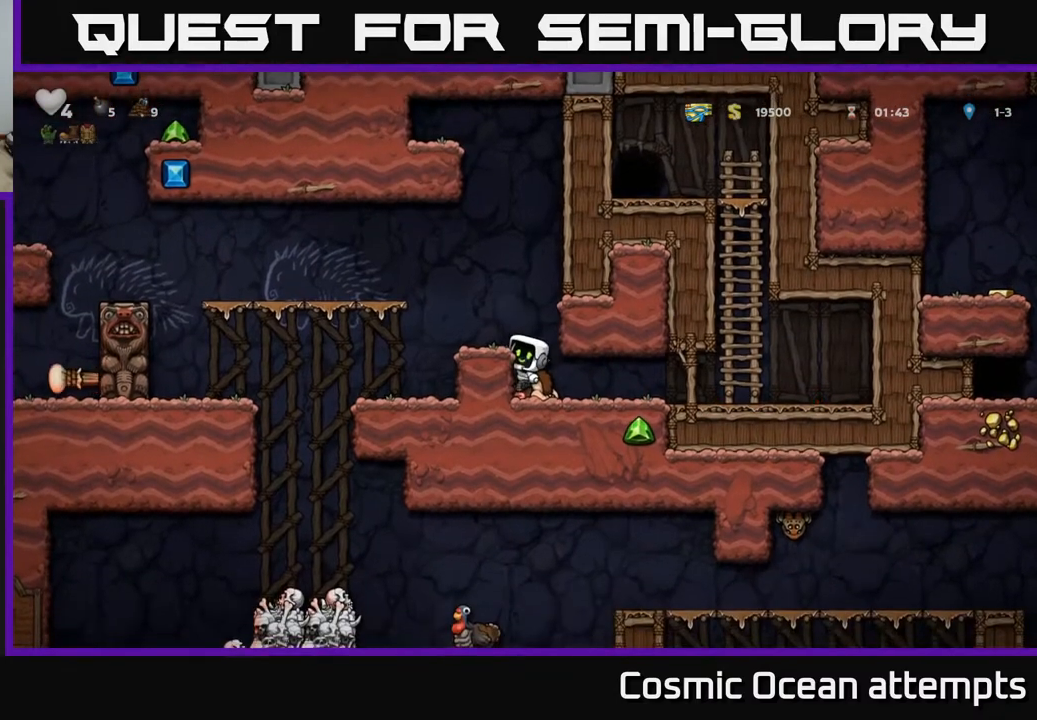
{"buttons": ["X", "DPAD_DOWN"], "right_stick": "center", "events": [[67, "X", "up"], [417, "X", "down"]]}
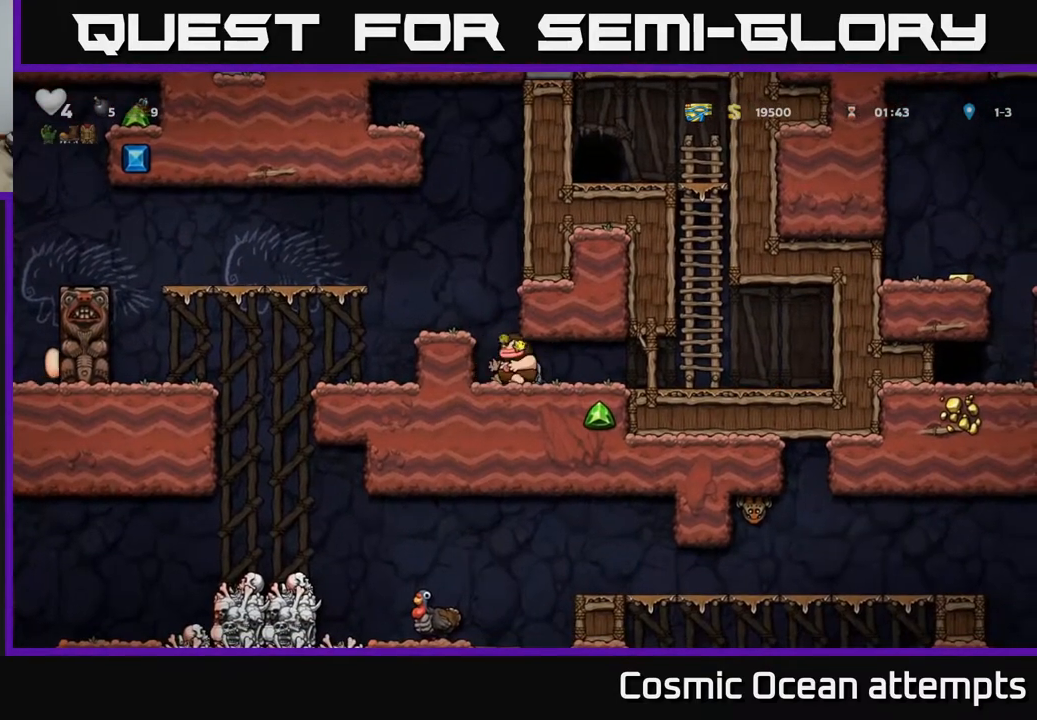
{"buttons": ["DPAD_LEFT"], "right_stick": "center", "events": [[50, "X", "up"], [150, "DPAD_DOWN", "up"], [150, "DPAD_LEFT", "down"], [183, "A", "down"], [333, "A", "up"], [333, "DPAD_LEFT", "up"], [467, "DPAD_LEFT", "down"]]}
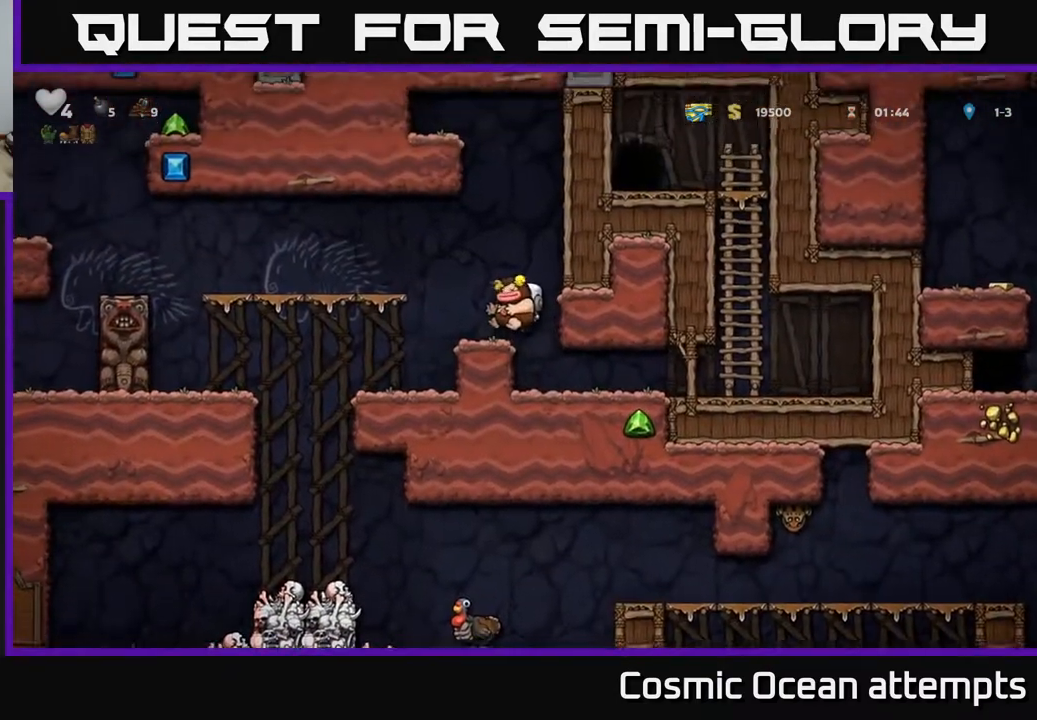
{"buttons": ["DPAD_LEFT"], "right_stick": "center", "events": [[100, "A", "down"], [250, "A", "up"]]}
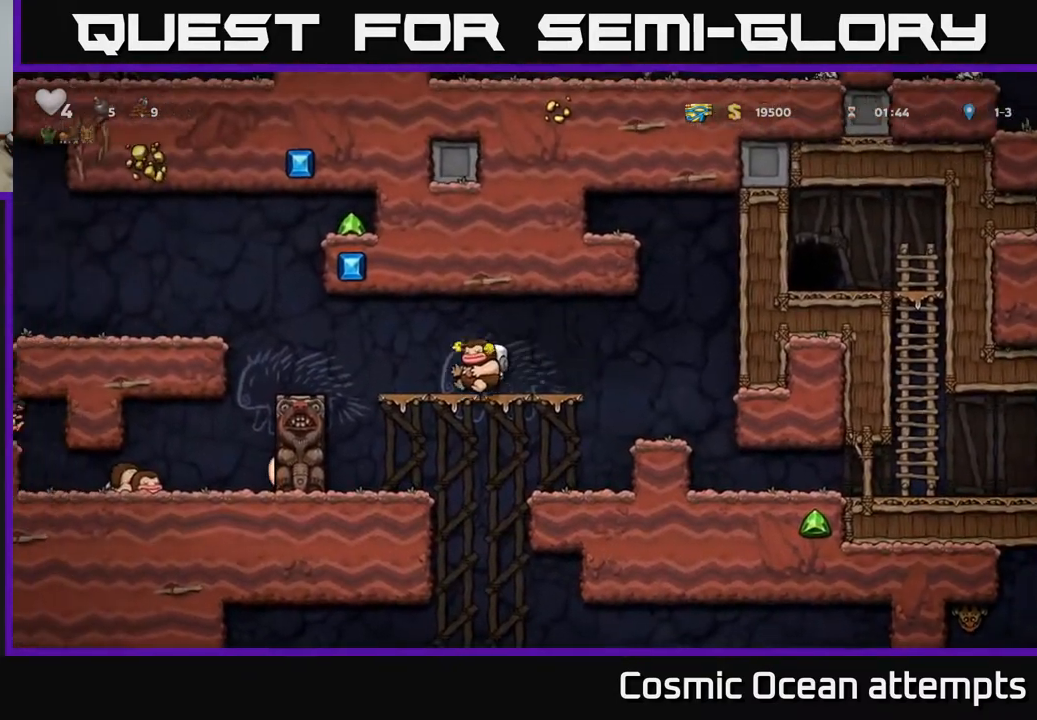
{"buttons": ["DPAD_LEFT"], "right_stick": "center", "events": [[250, "A", "down"], [433, "A", "up"]]}
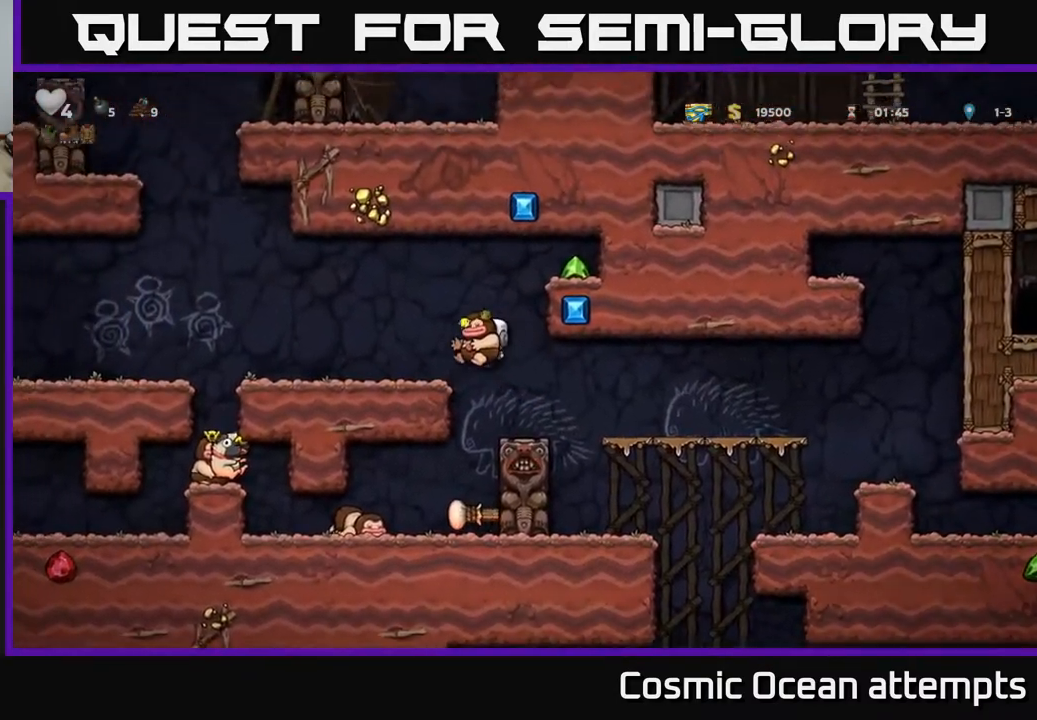
{"buttons": ["DPAD_LEFT"], "right_stick": "center", "events": [[400, "A", "down"], [500, "A", "up"]]}
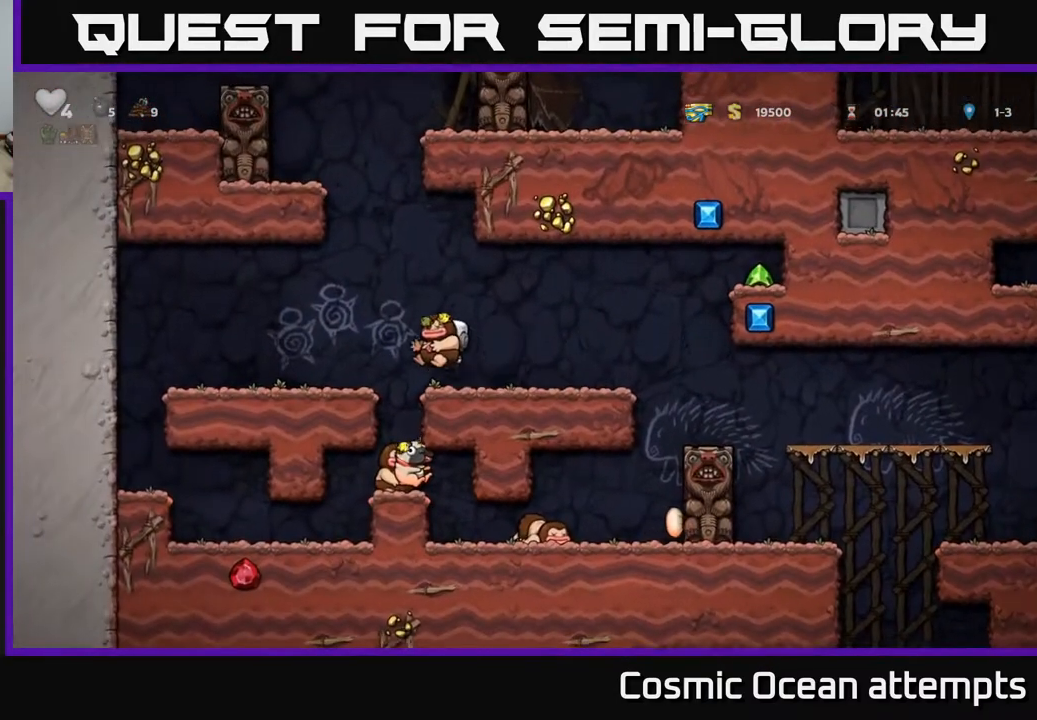
{"buttons": ["X", "DPAD_DOWN", "DPAD_LEFT"], "right_stick": "center", "events": [[217, "DPAD_LEFT", "up"], [367, "DPAD_RIGHT", "down"], [417, "DPAD_DOWN", "down"], [433, "DPAD_RIGHT", "up"], [467, "DPAD_LEFT", "down"], [467, "X", "down"]]}